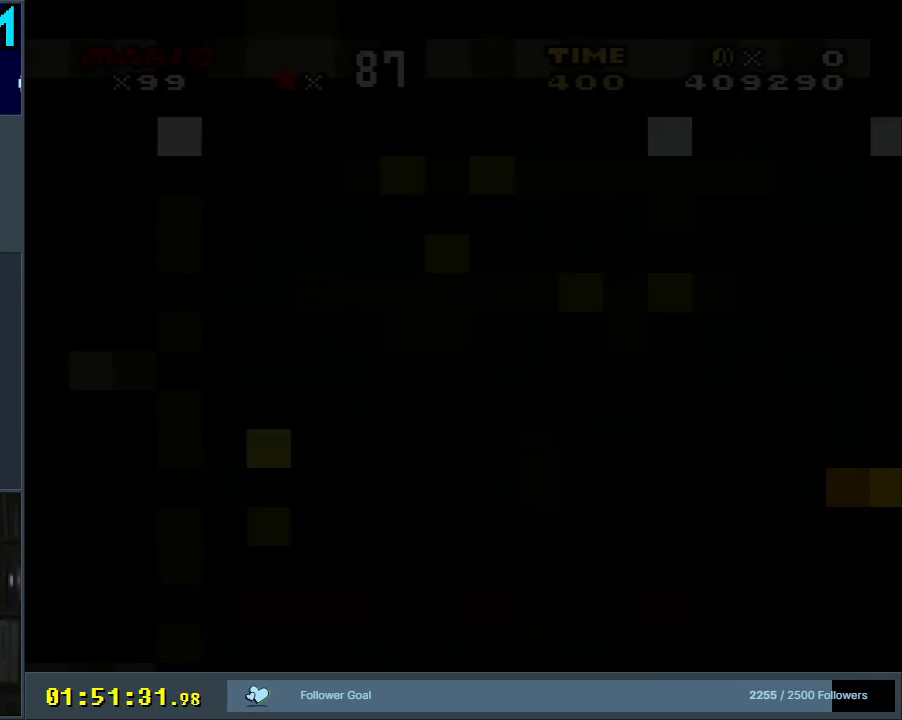
Gameplay with a controller (Nintendo layout); each line is a JSON object with the inputs held at the frame after it. "events" lists button and stick changes between this image and that frame as [ms after this image, input, new state], when the widget could be followed in between. Not read: L3 R3.
{"buttons": ["Y", "DPAD_RIGHT"], "events": [[433, "DPAD_RIGHT", "down"]]}
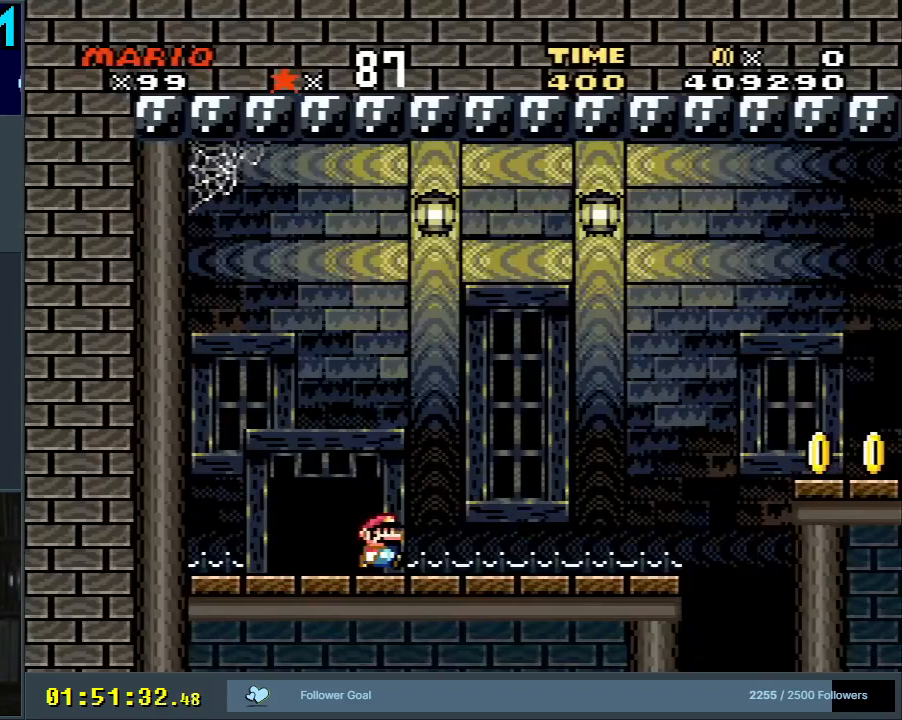
{"buttons": ["Y", "DPAD_RIGHT"], "events": []}
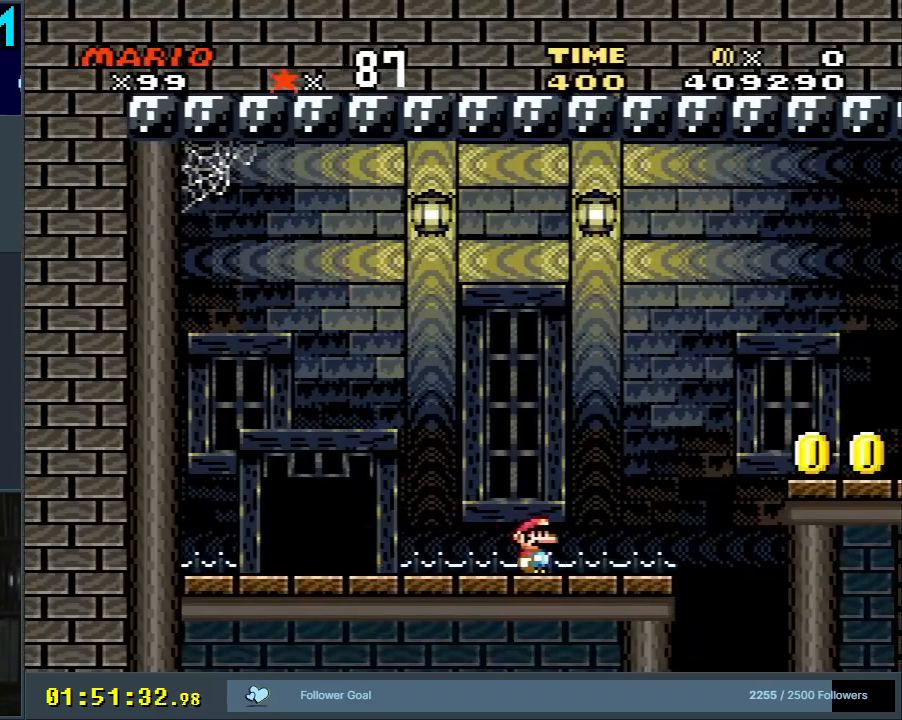
{"buttons": ["Y", "DPAD_RIGHT"], "events": [[17, "B", "down"], [267, "B", "up"]]}
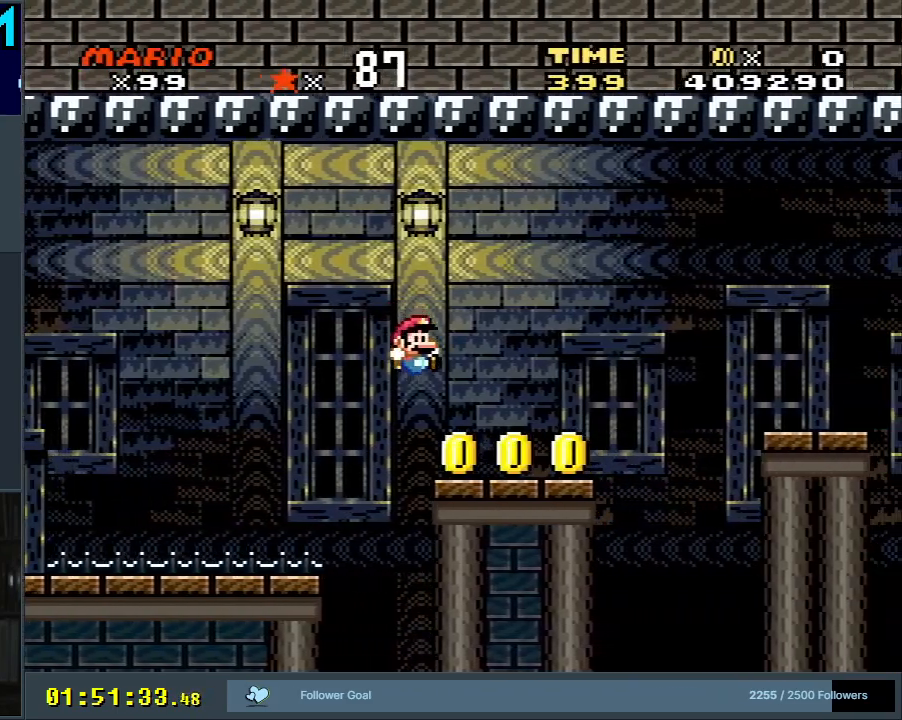
{"buttons": ["Y", "DPAD_RIGHT"], "events": [[283, "B", "down"], [350, "B", "up"]]}
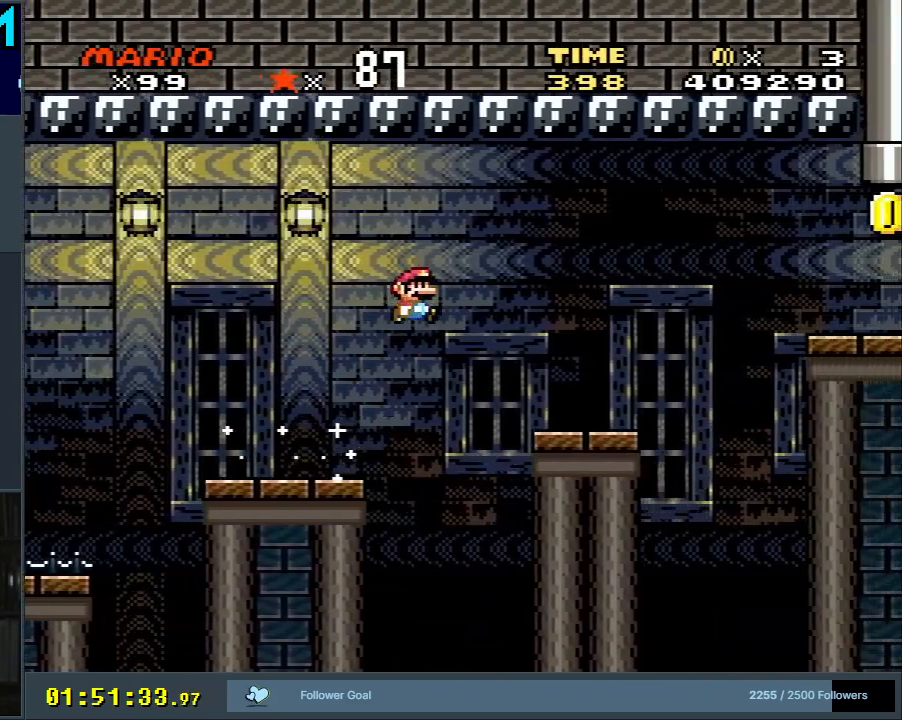
{"buttons": ["Y", "DPAD_RIGHT"], "events": [[333, "B", "down"], [400, "B", "up"]]}
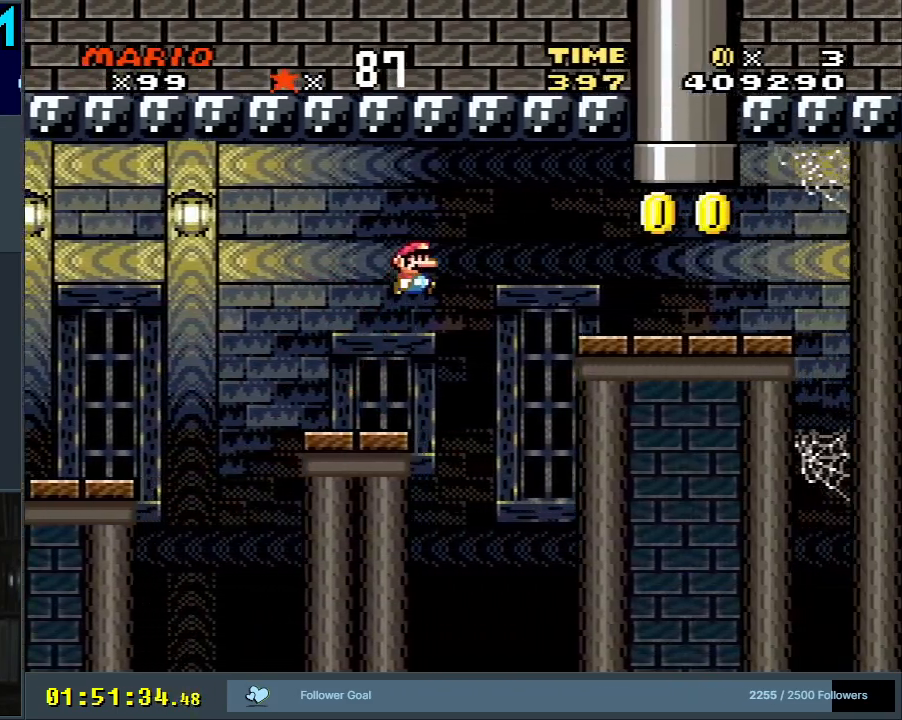
{"buttons": ["B", "Y", "DPAD_UP"], "events": [[33, "B", "down"], [250, "B", "up"], [483, "B", "down"], [483, "DPAD_UP", "down"], [500, "DPAD_RIGHT", "up"]]}
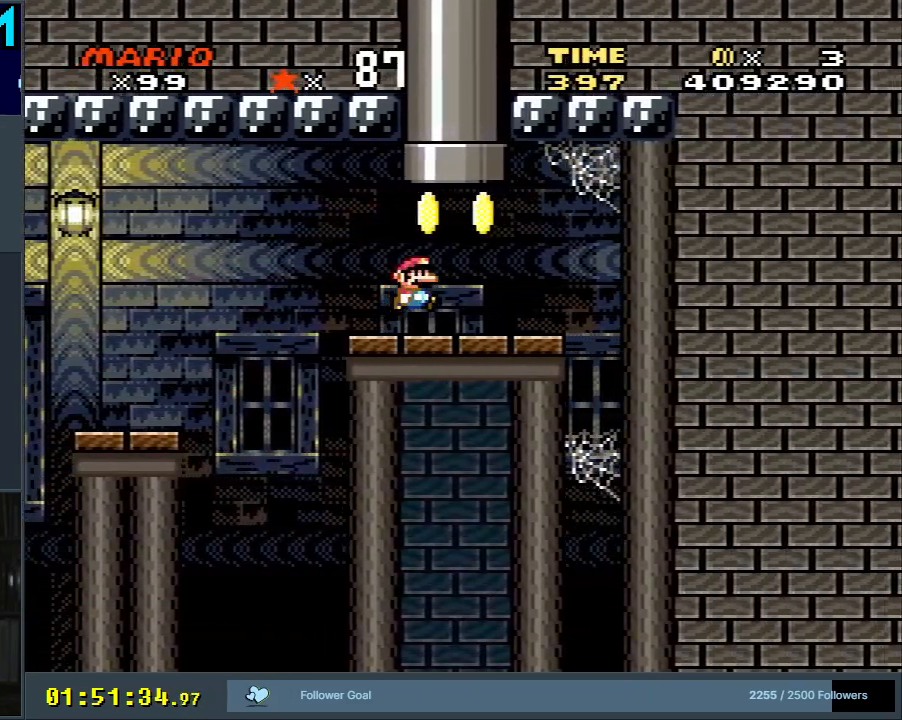
{"buttons": [], "events": [[17, "DPAD_LEFT", "down"], [167, "DPAD_LEFT", "up"], [167, "DPAD_UP", "up"], [217, "B", "up"], [217, "Y", "up"]]}
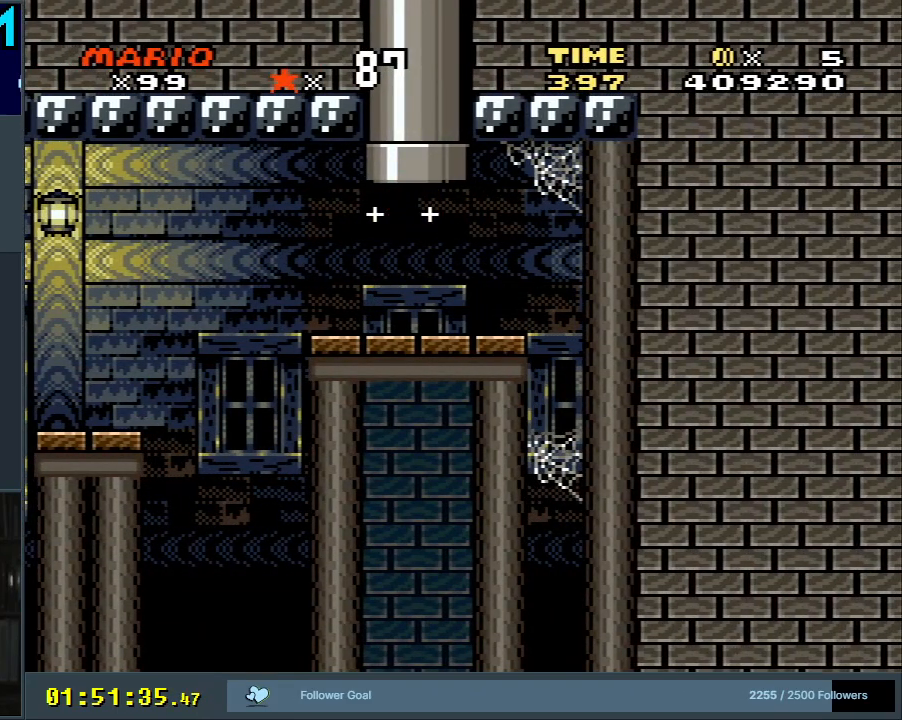
{"buttons": [], "events": []}
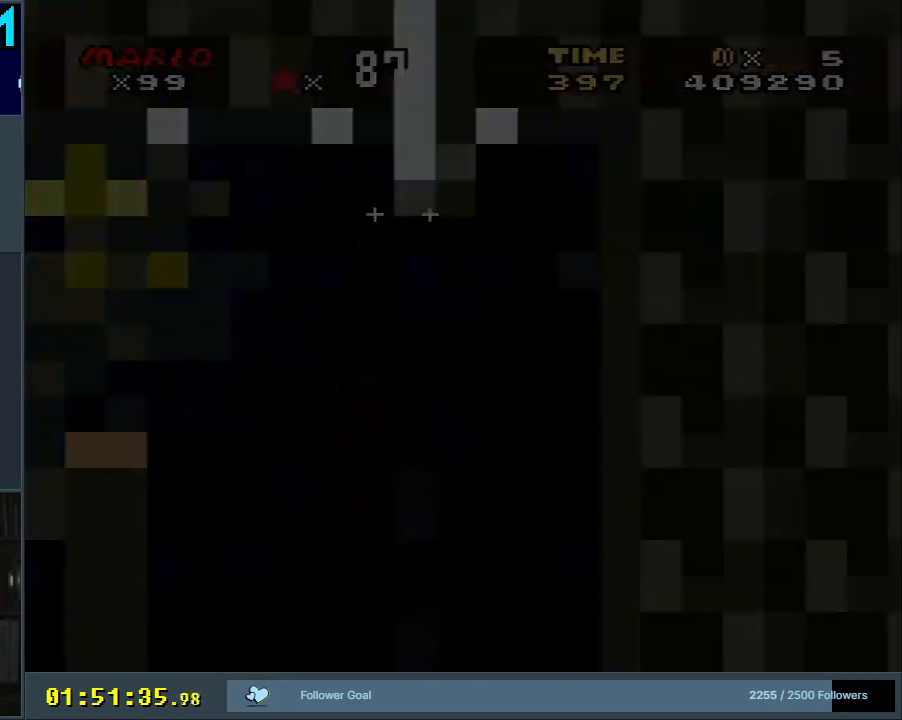
{"buttons": [], "events": []}
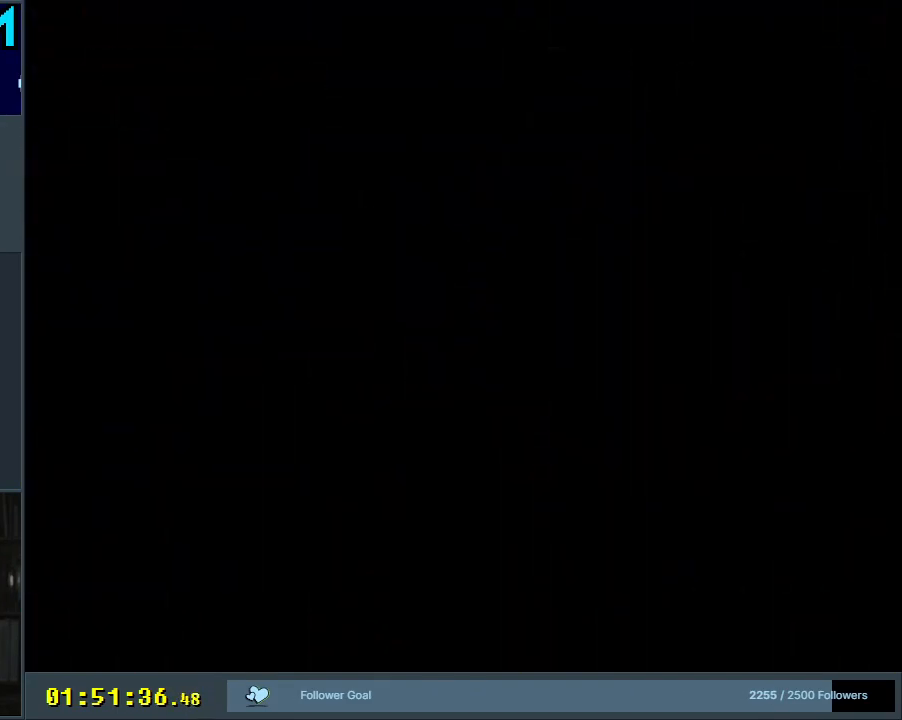
{"buttons": [], "events": []}
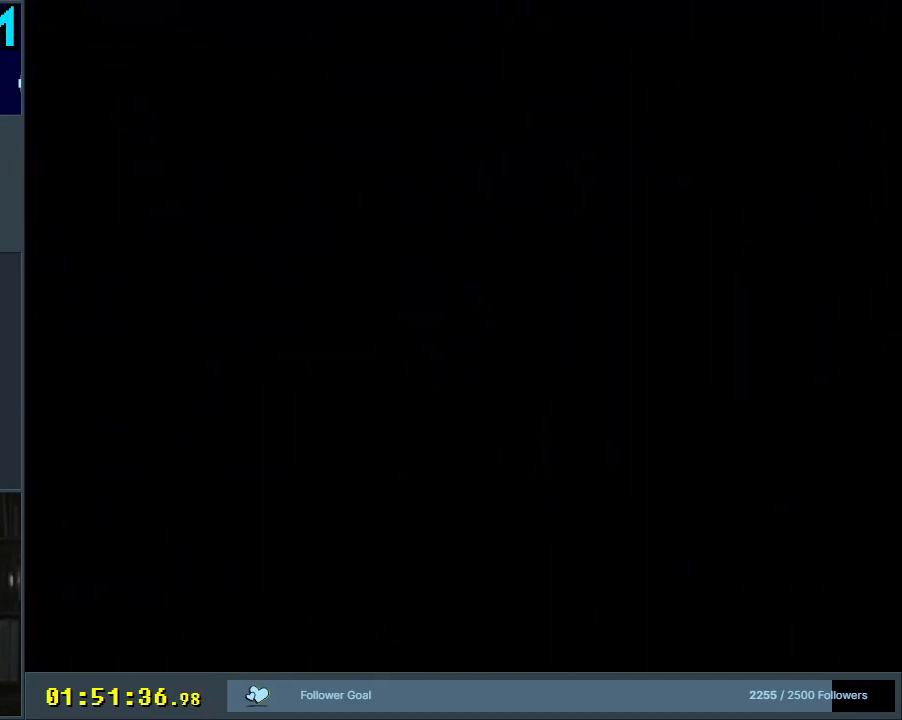
{"buttons": ["Y"], "events": [[250, "Y", "down"]]}
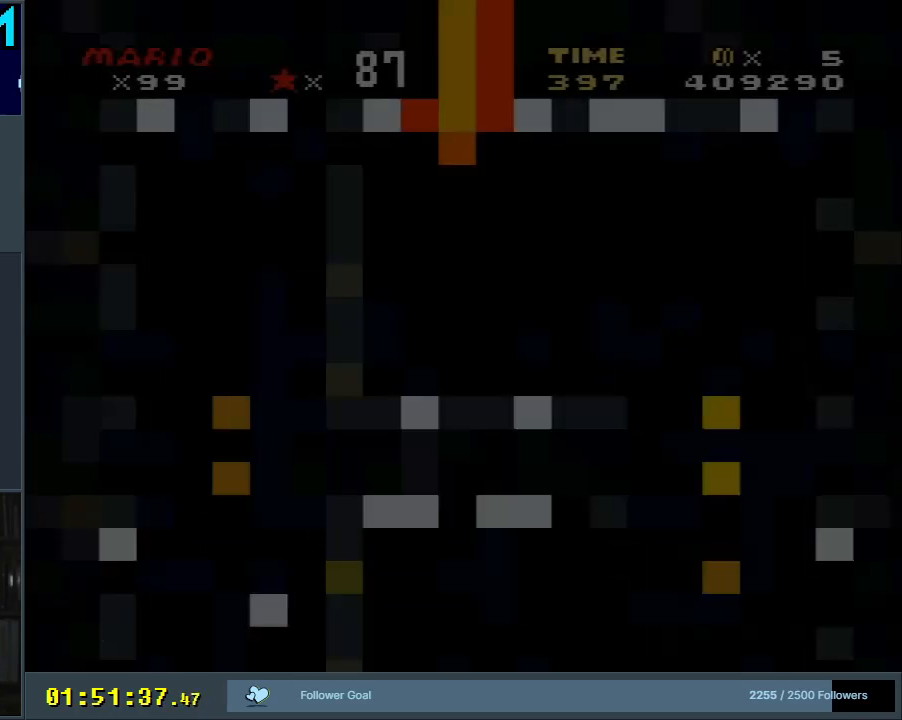
{"buttons": ["Y"], "events": []}
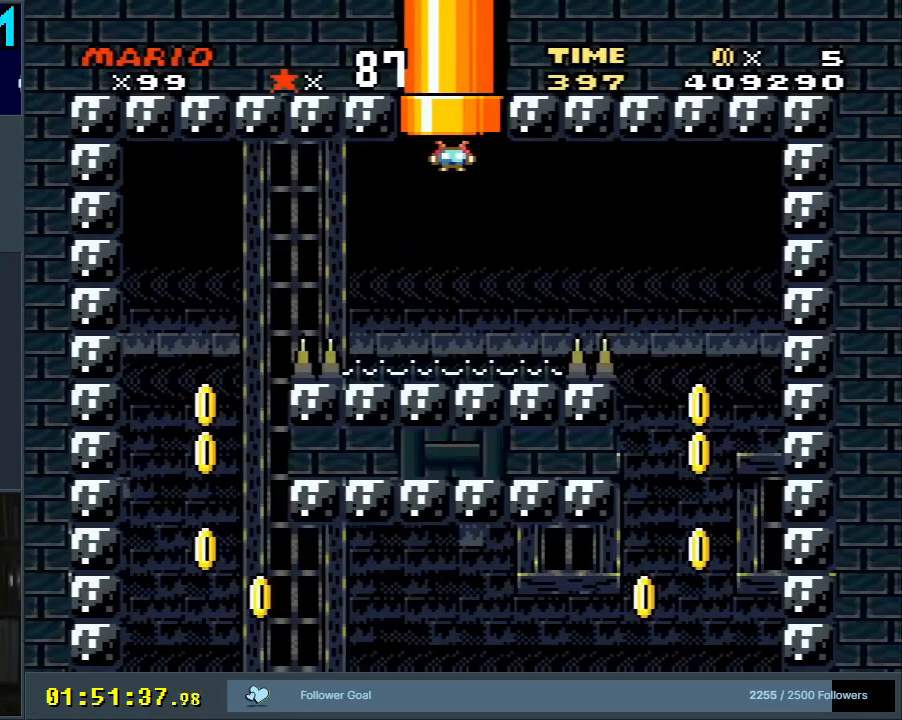
{"buttons": ["B", "Y", "DPAD_LEFT"], "events": [[250, "DPAD_LEFT", "down"], [500, "B", "down"]]}
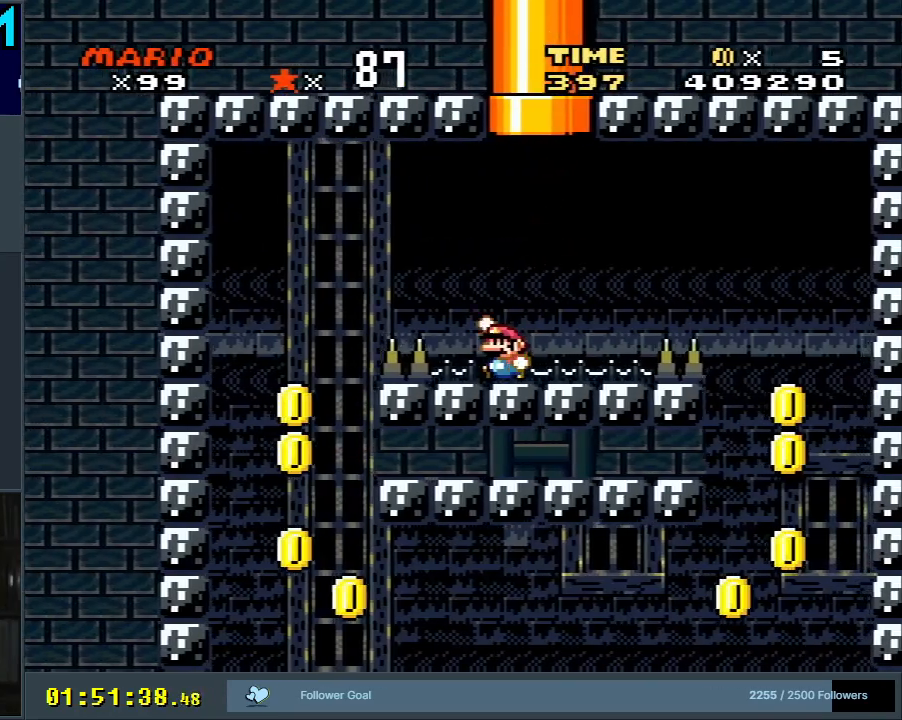
{"buttons": ["B", "Y", "DPAD_RIGHT"], "events": [[83, "B", "up"], [233, "DPAD_LEFT", "up"], [400, "DPAD_RIGHT", "down"], [417, "B", "down"]]}
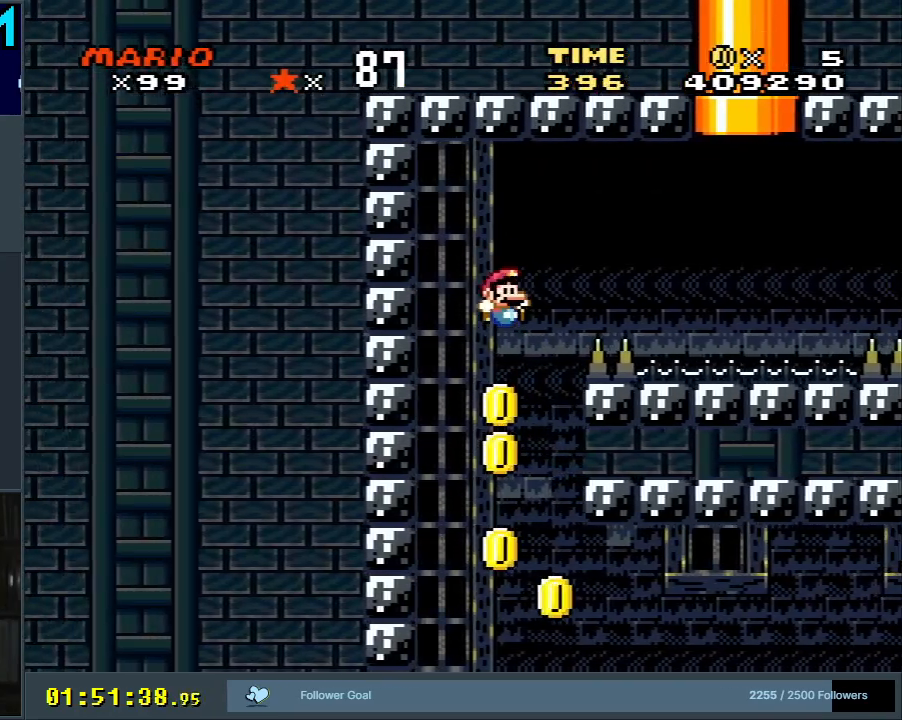
{"buttons": ["B", "Y"], "events": [[483, "DPAD_RIGHT", "up"]]}
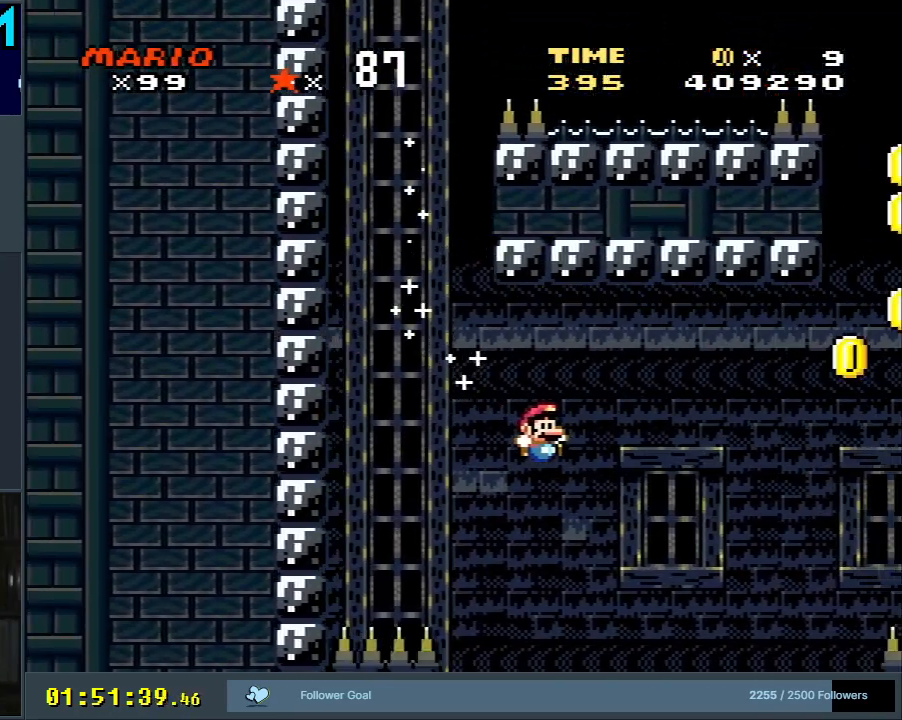
{"buttons": ["Y"], "events": [[150, "DPAD_LEFT", "down"], [250, "DPAD_LEFT", "up"], [283, "B", "up"]]}
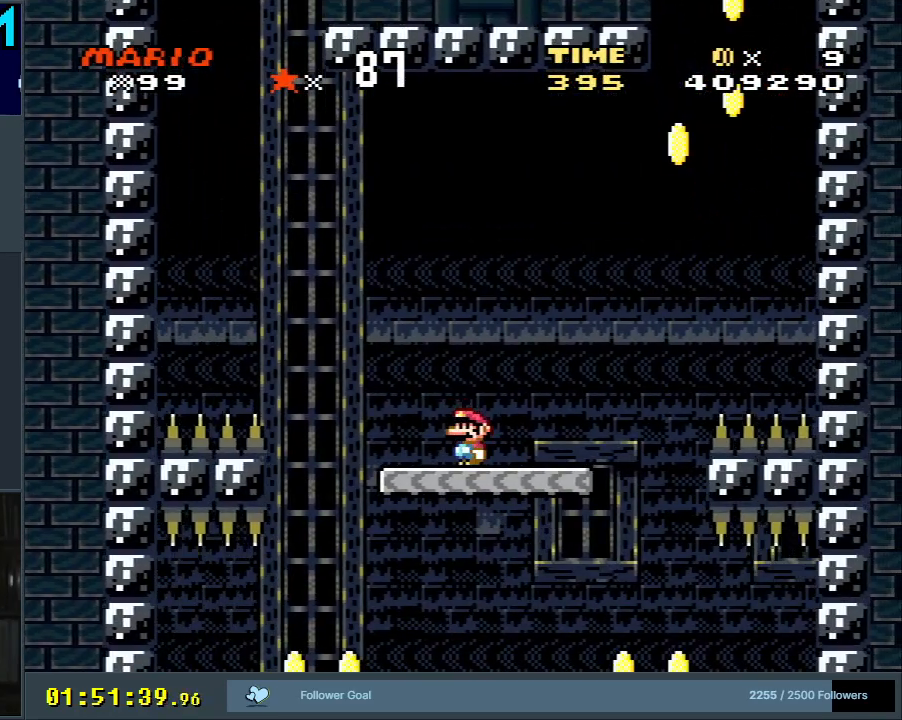
{"buttons": ["Y"], "events": [[17, "DPAD_LEFT", "down"], [83, "DPAD_LEFT", "up"]]}
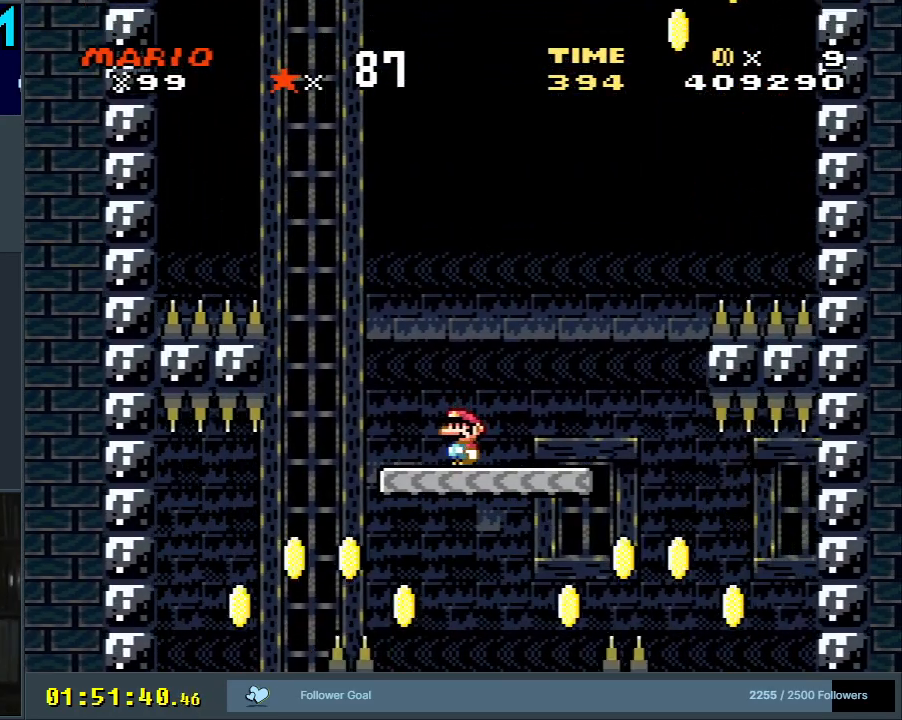
{"buttons": ["B", "Y", "DPAD_LEFT"], "events": [[167, "B", "down"], [417, "DPAD_LEFT", "down"]]}
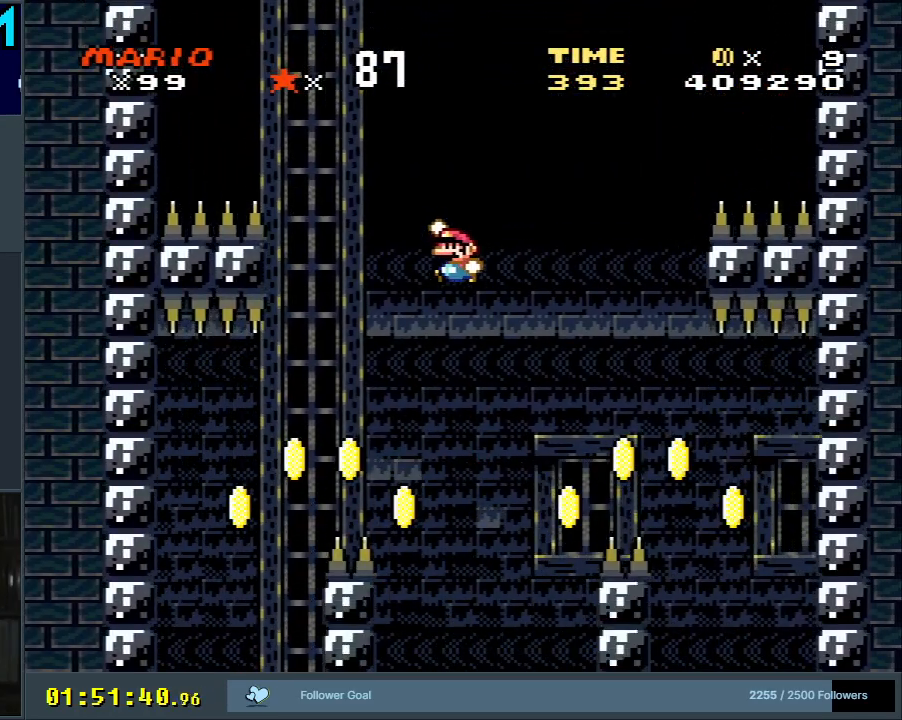
{"buttons": ["B", "Y"], "events": [[150, "DPAD_LEFT", "up"], [233, "DPAD_LEFT", "down"], [417, "DPAD_LEFT", "up"]]}
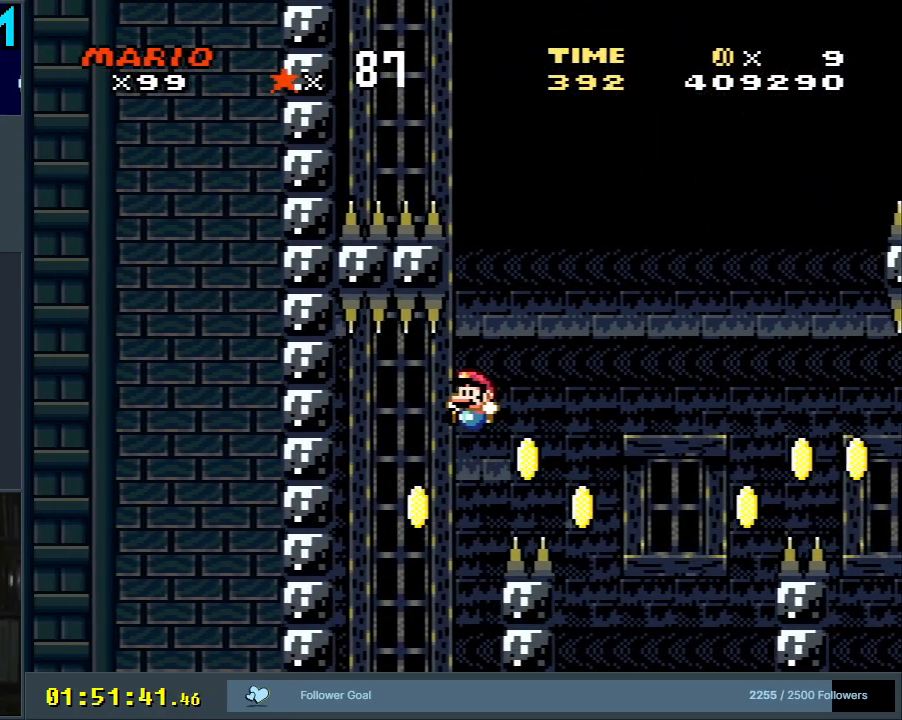
{"buttons": ["B", "Y"], "events": [[117, "DPAD_RIGHT", "down"], [233, "DPAD_RIGHT", "up"]]}
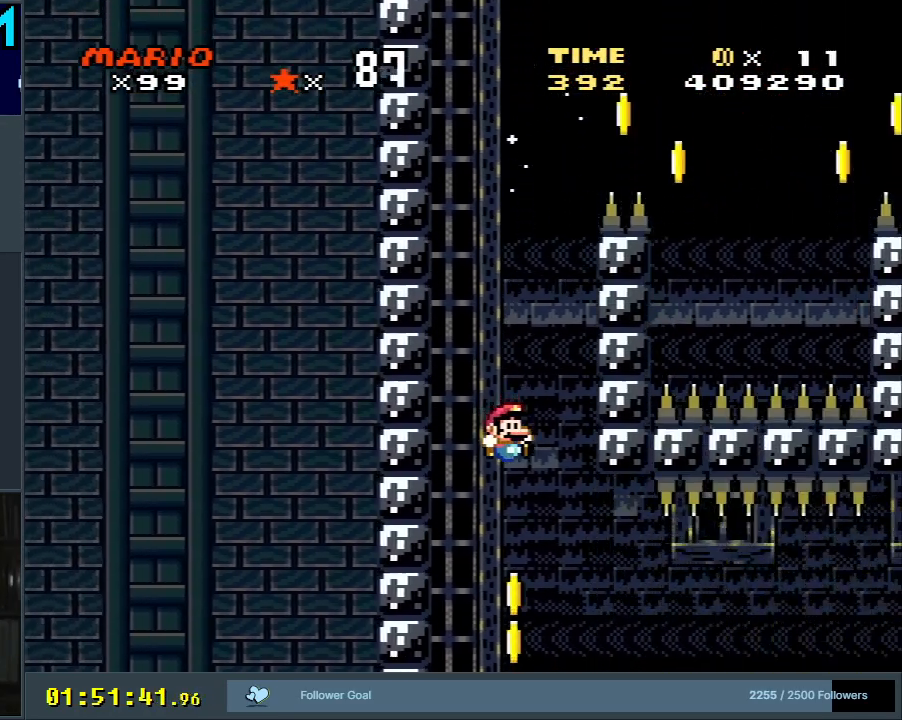
{"buttons": ["B", "Y"], "events": []}
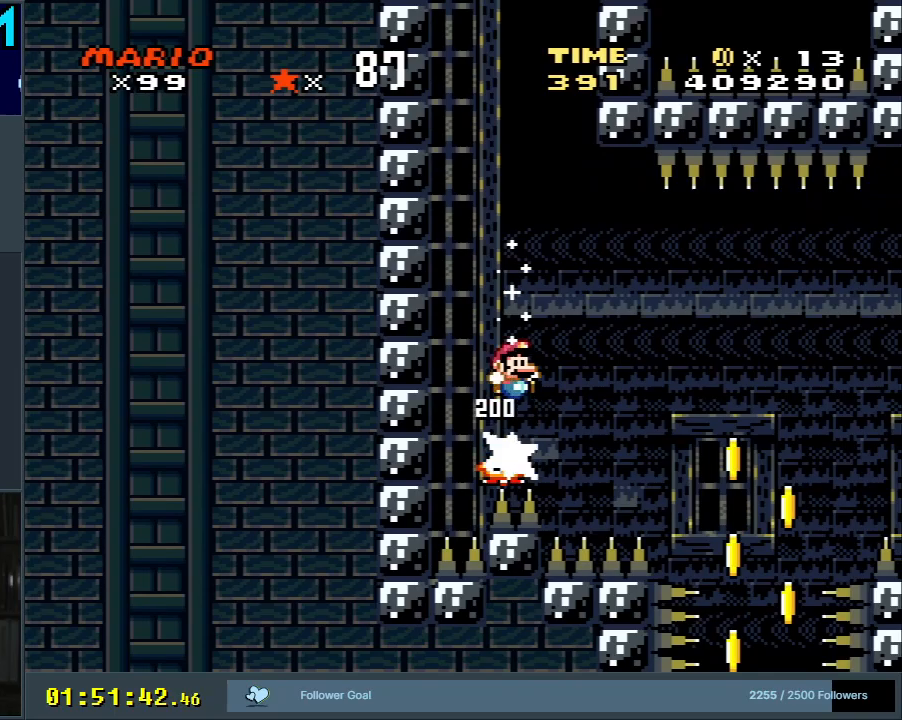
{"buttons": ["B", "Y", "DPAD_RIGHT"], "events": [[83, "DPAD_RIGHT", "down"], [133, "B", "up"], [350, "B", "down"]]}
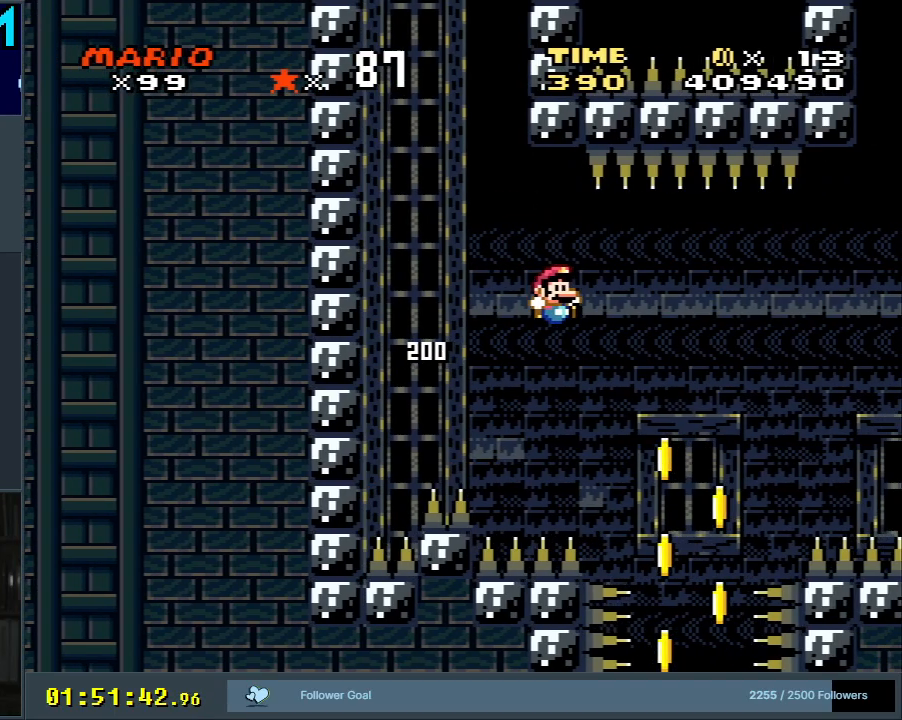
{"buttons": ["Y"], "events": [[33, "DPAD_RIGHT", "up"], [200, "DPAD_LEFT", "down"], [333, "B", "up"], [333, "DPAD_LEFT", "up"]]}
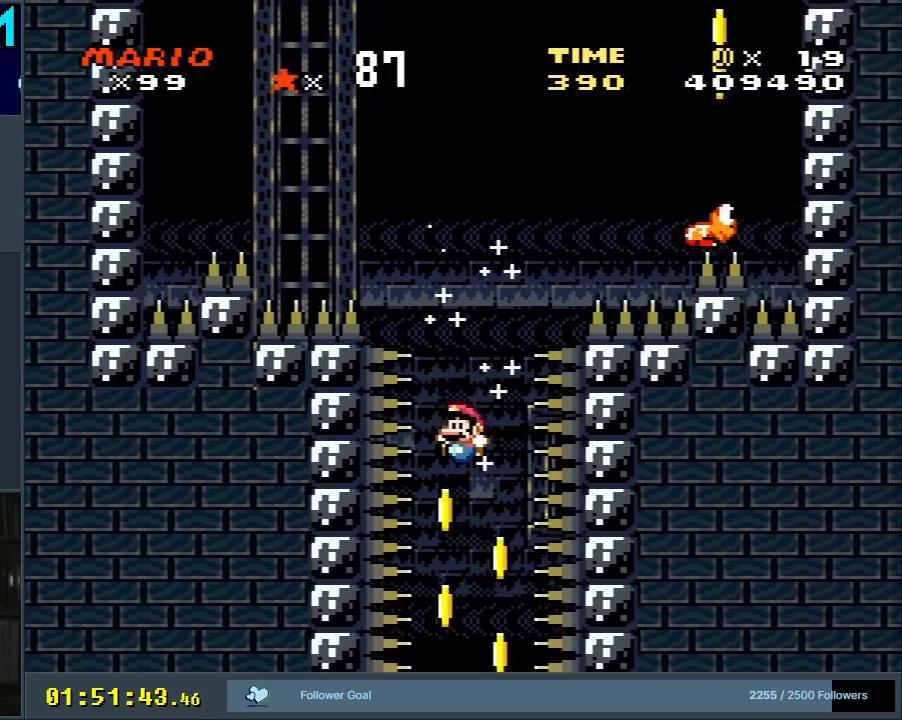
{"buttons": ["Y"], "events": []}
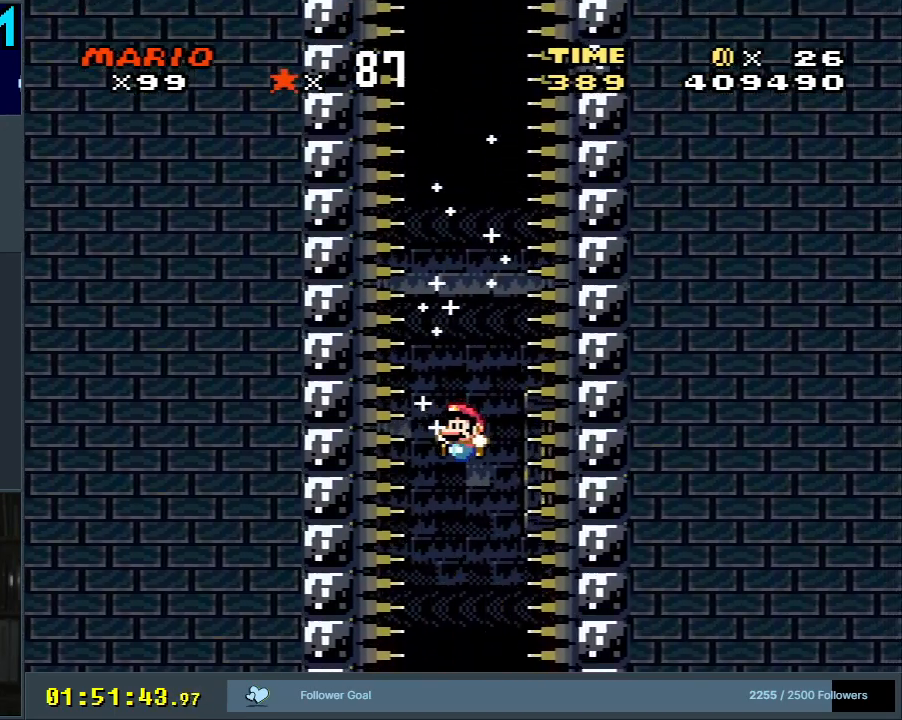
{"buttons": ["Y"], "events": []}
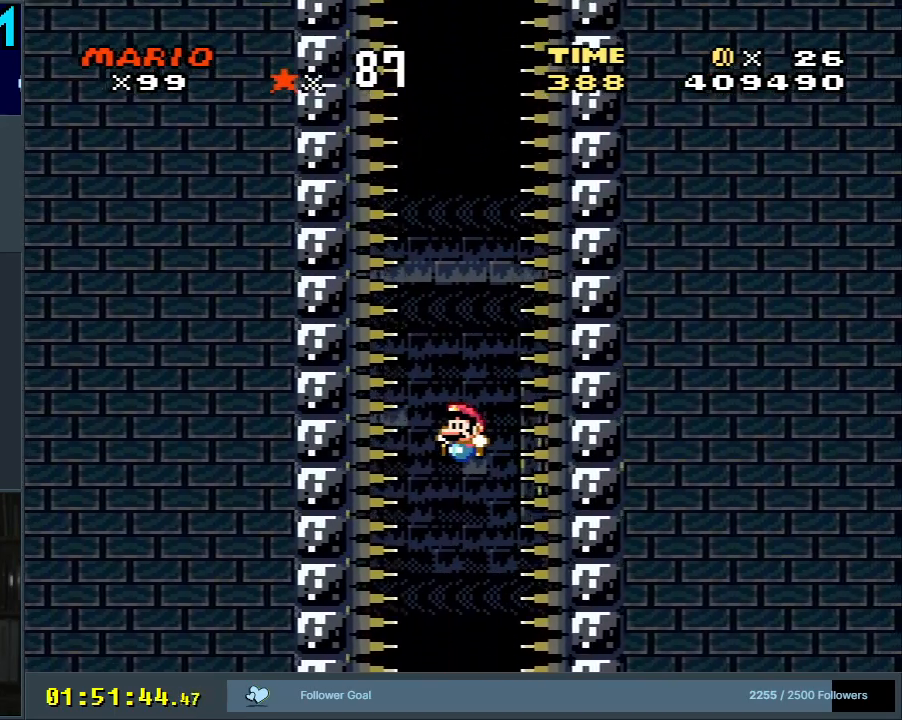
{"buttons": ["Y"], "events": []}
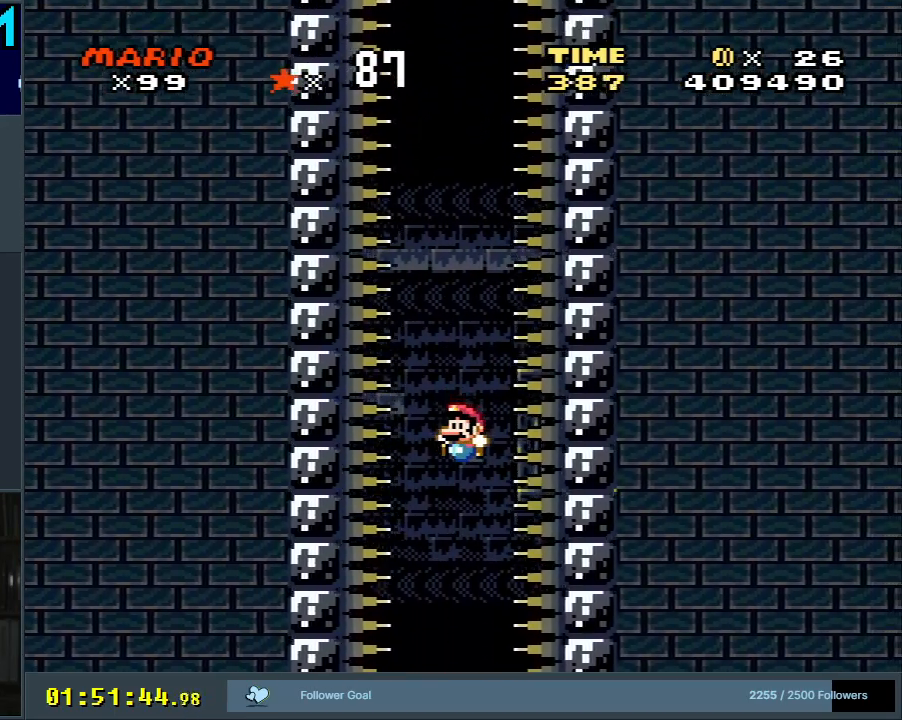
{"buttons": [], "events": [[167, "Y", "up"]]}
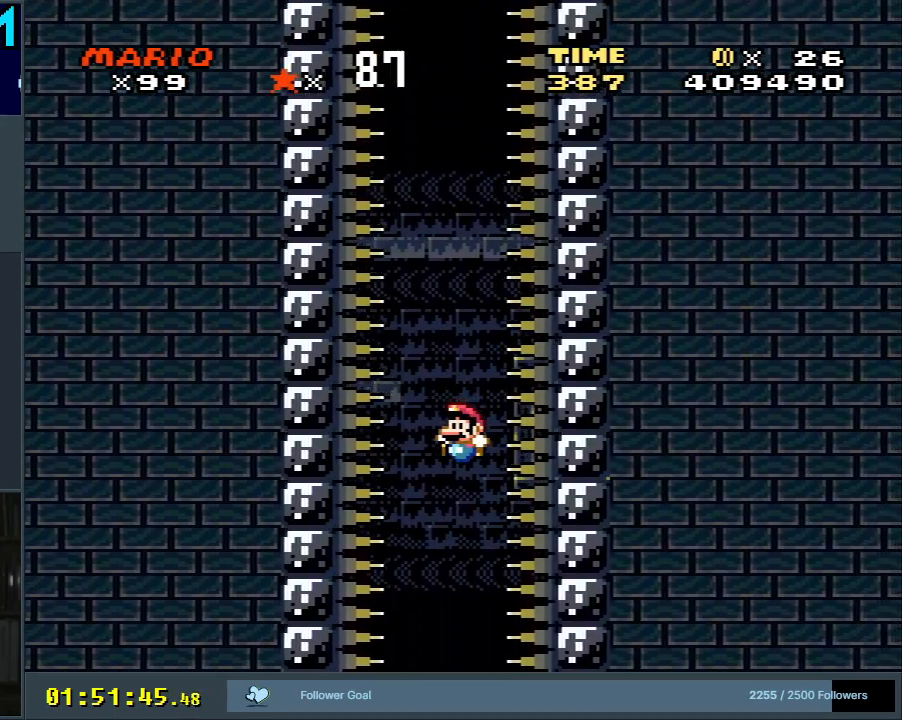
{"buttons": [], "events": []}
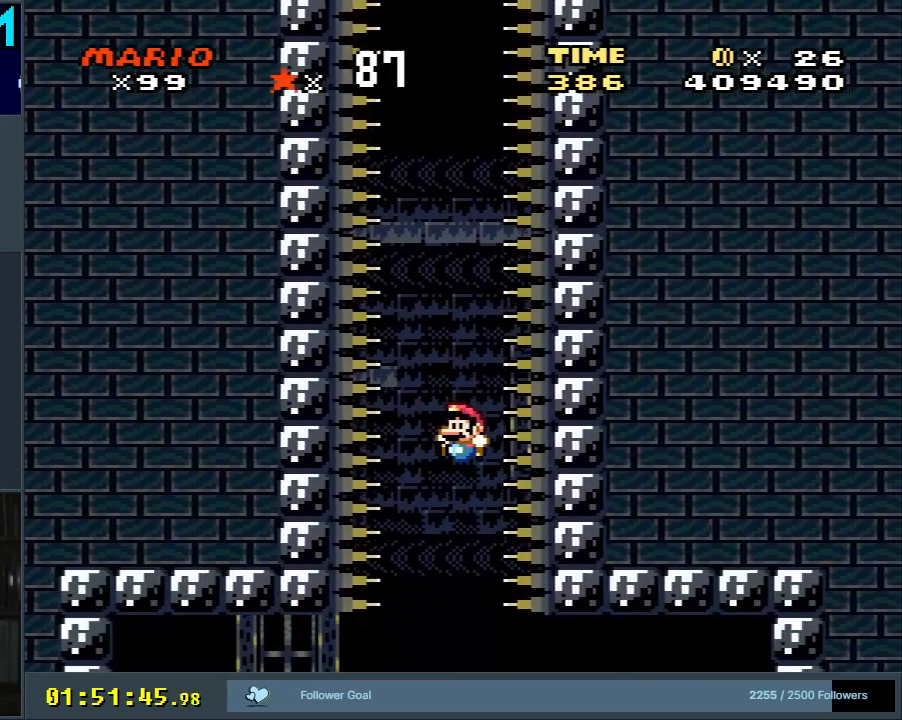
{"buttons": ["DPAD_RIGHT"], "events": [[133, "DPAD_LEFT", "down"], [183, "DPAD_LEFT", "up"], [483, "DPAD_RIGHT", "down"]]}
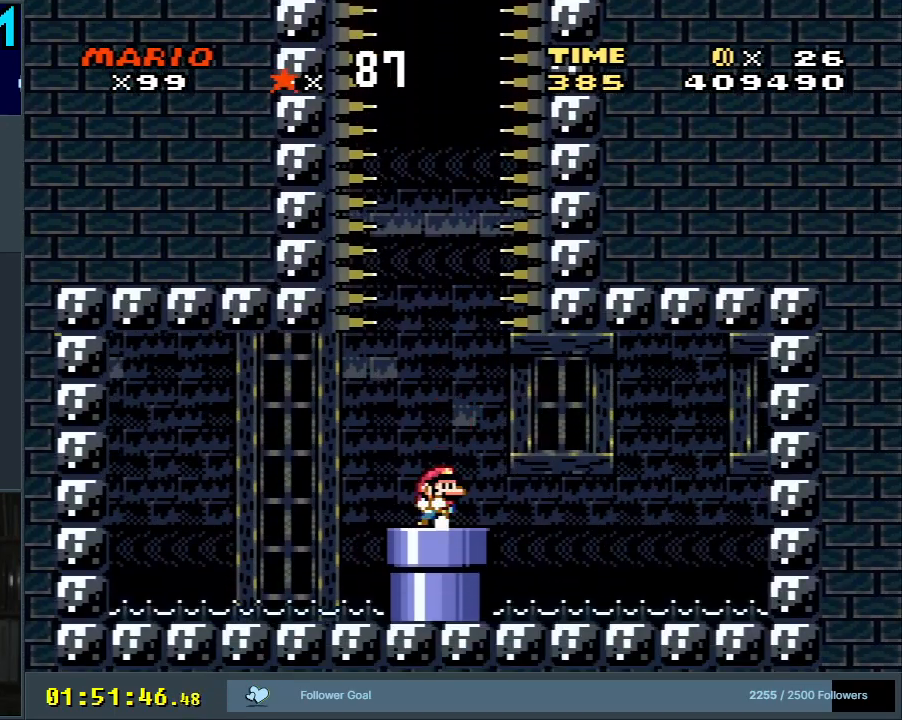
{"buttons": ["B", "Y"], "events": [[33, "DPAD_DOWN", "down"], [33, "DPAD_RIGHT", "up"], [150, "DPAD_DOWN", "up"], [433, "B", "down"], [483, "Y", "down"]]}